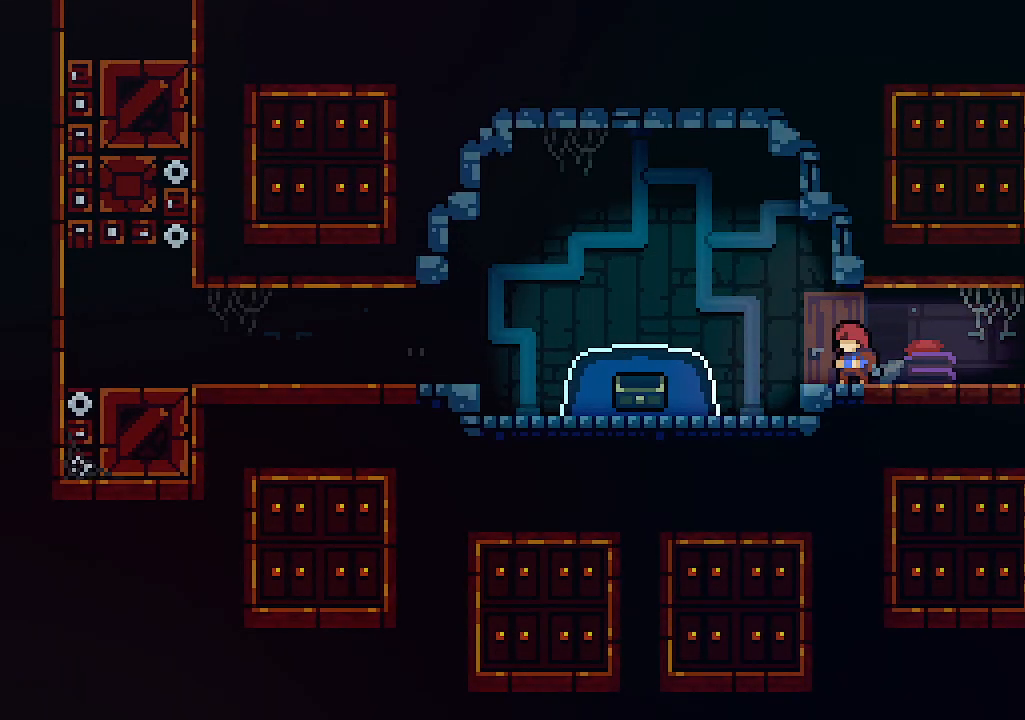
Gameplay with keyboard; each line is a JSON object with the keys held at the frame after it. "events" lists presses ("down") and releases ("up") of "c", "down", "left", "right", "s", "shift", "up", "x" and "z" between this image and that frame as [ms after this image, input, new state], when the widget could be followed in between. No other keys are recorded. Mouse input is not recorded.
{"keys": ["left"], "events": [[434, "left", "down"]]}
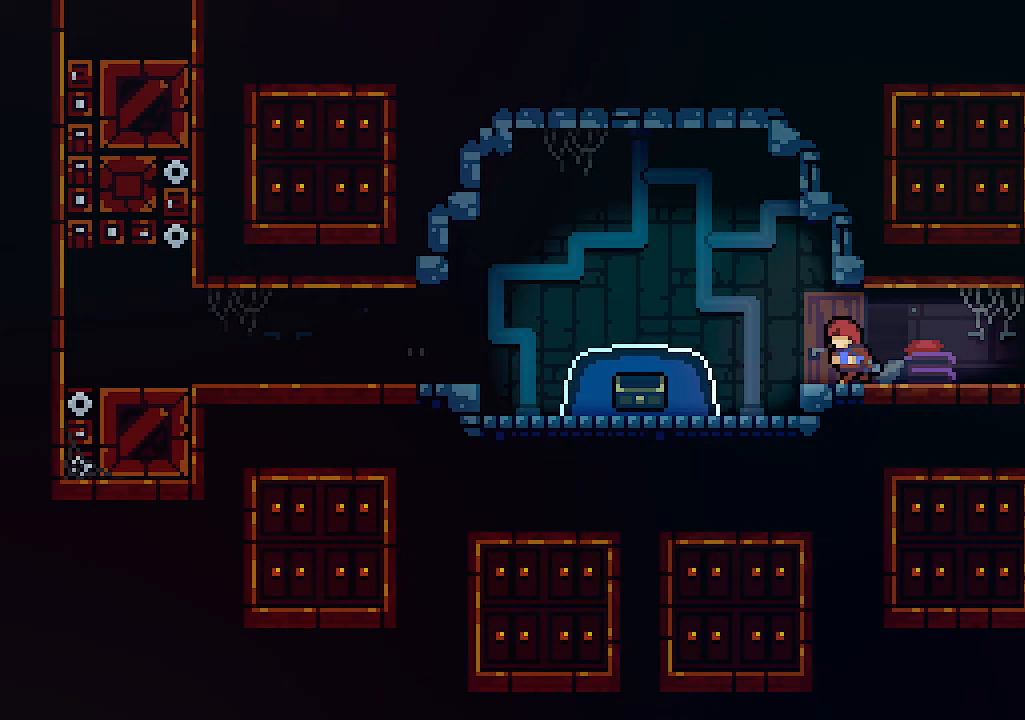
{"keys": ["down", "left", "z"], "events": [[300, "z", "down"], [434, "down", "down"]]}
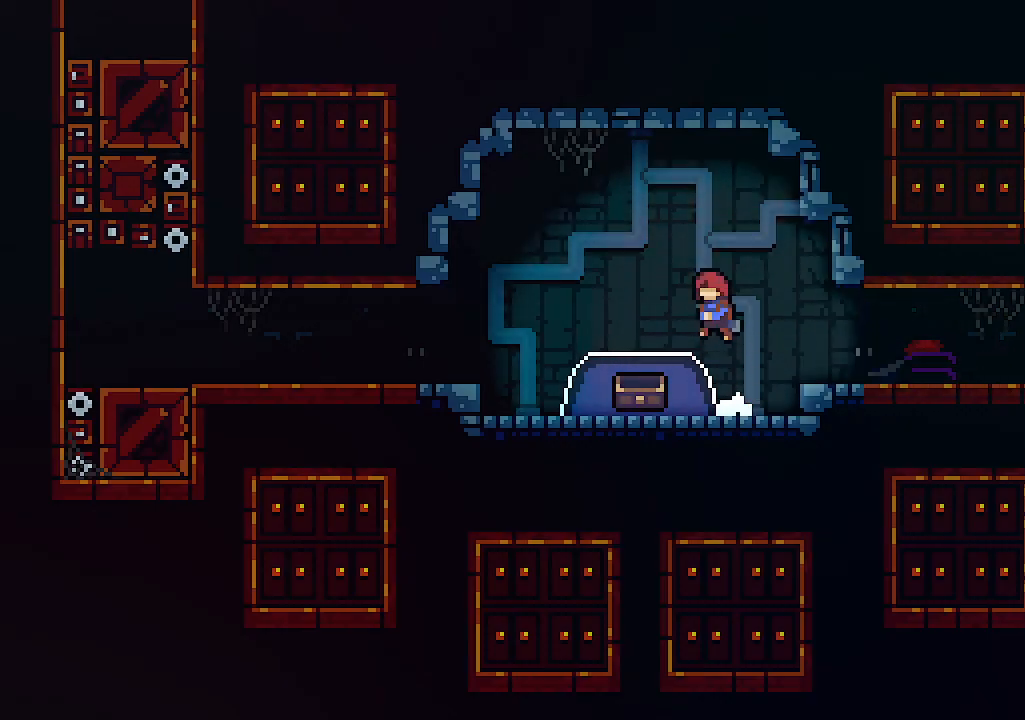
{"keys": ["down", "left"], "events": [[100, "c", "down"], [134, "z", "up"], [167, "c", "up"]]}
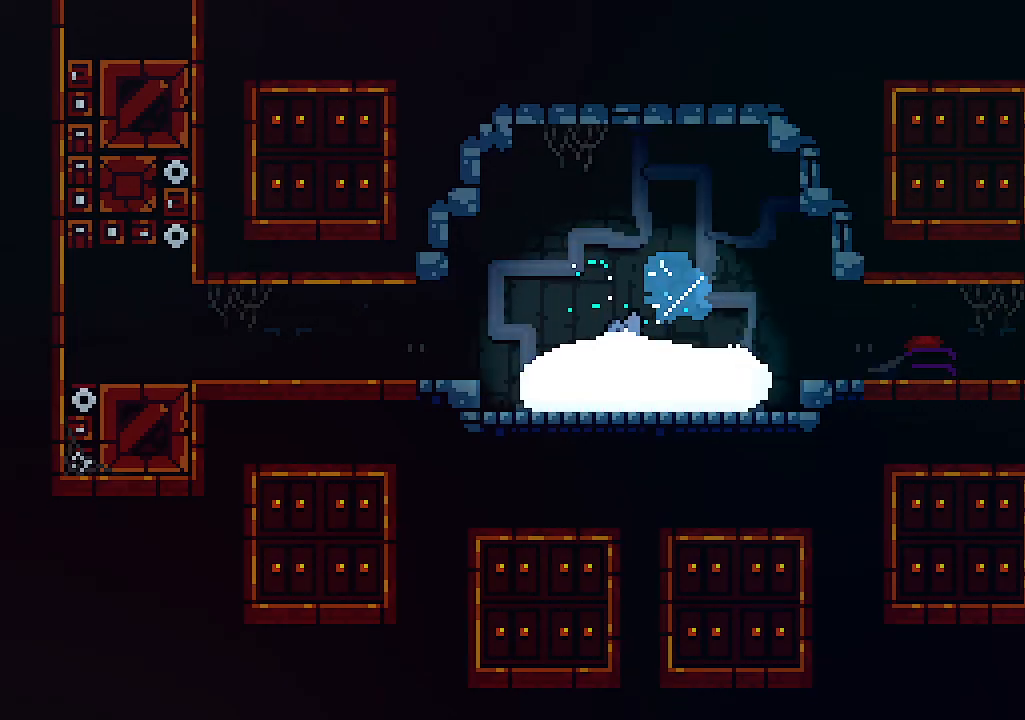
{"keys": ["left"], "events": [[200, "down", "up"]]}
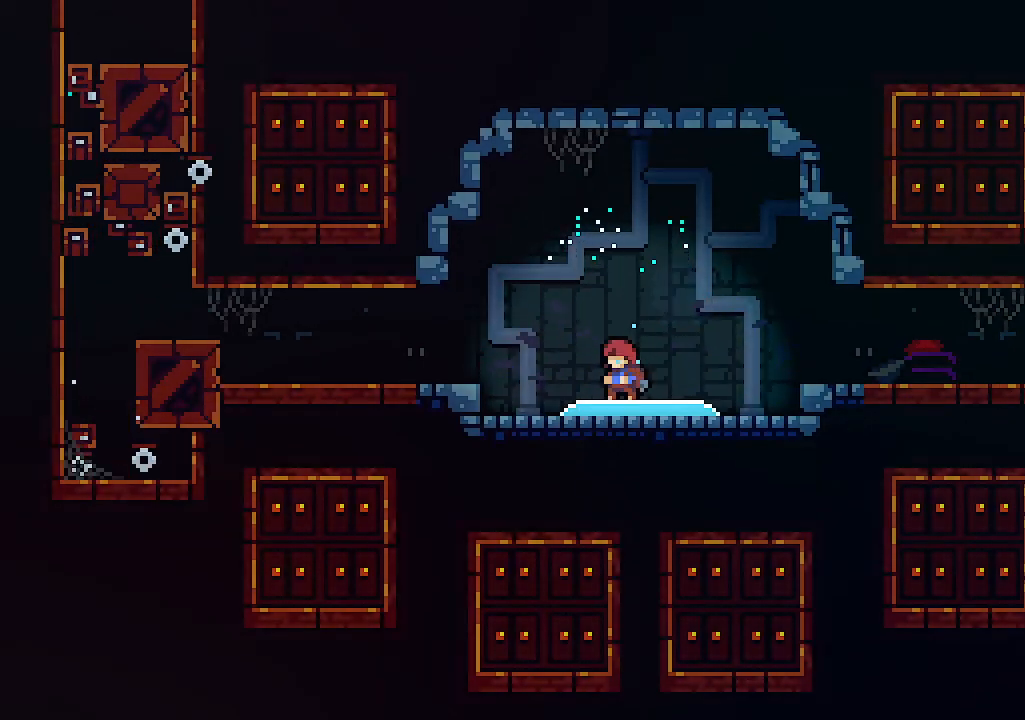
{"keys": ["left"], "events": []}
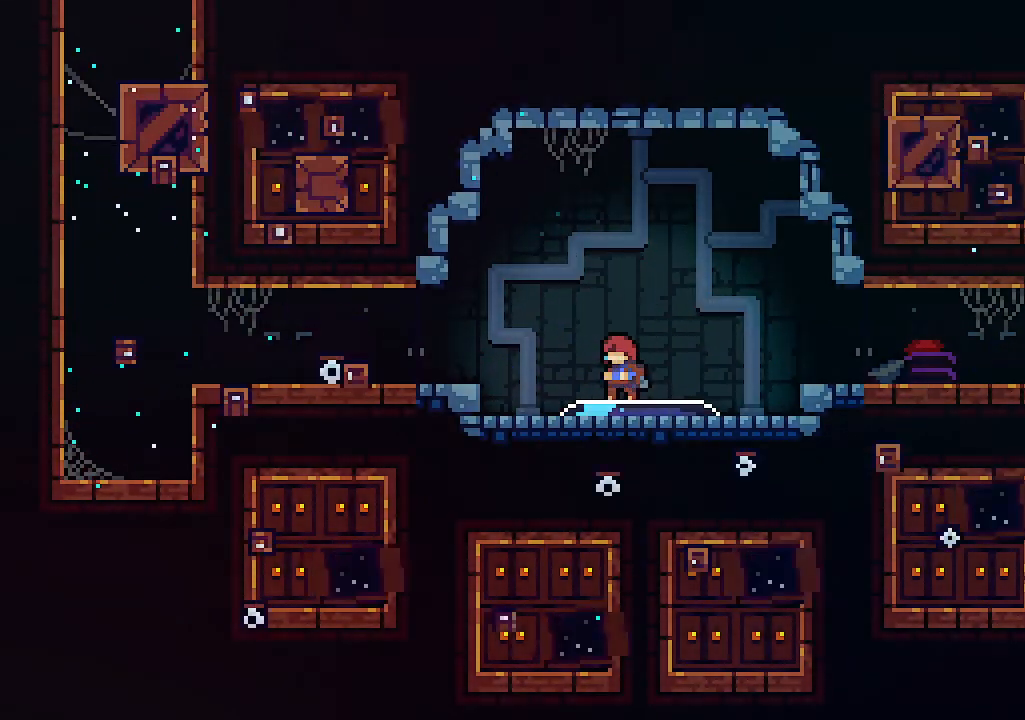
{"keys": ["left", "z"], "events": [[467, "z", "down"]]}
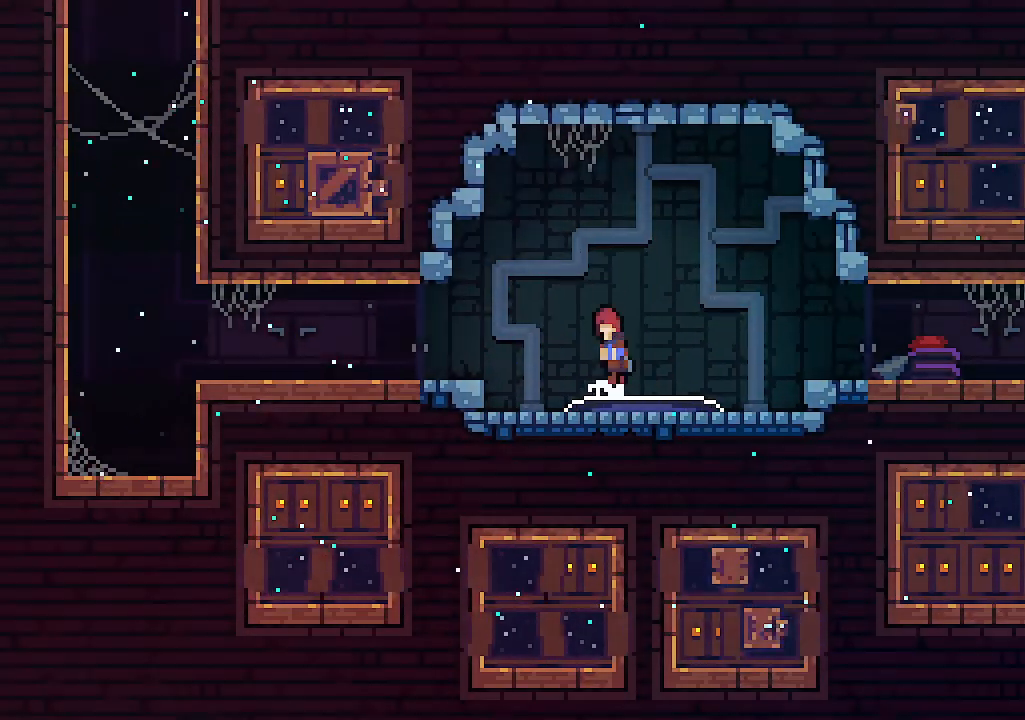
{"keys": ["left"], "events": [[267, "z", "up"]]}
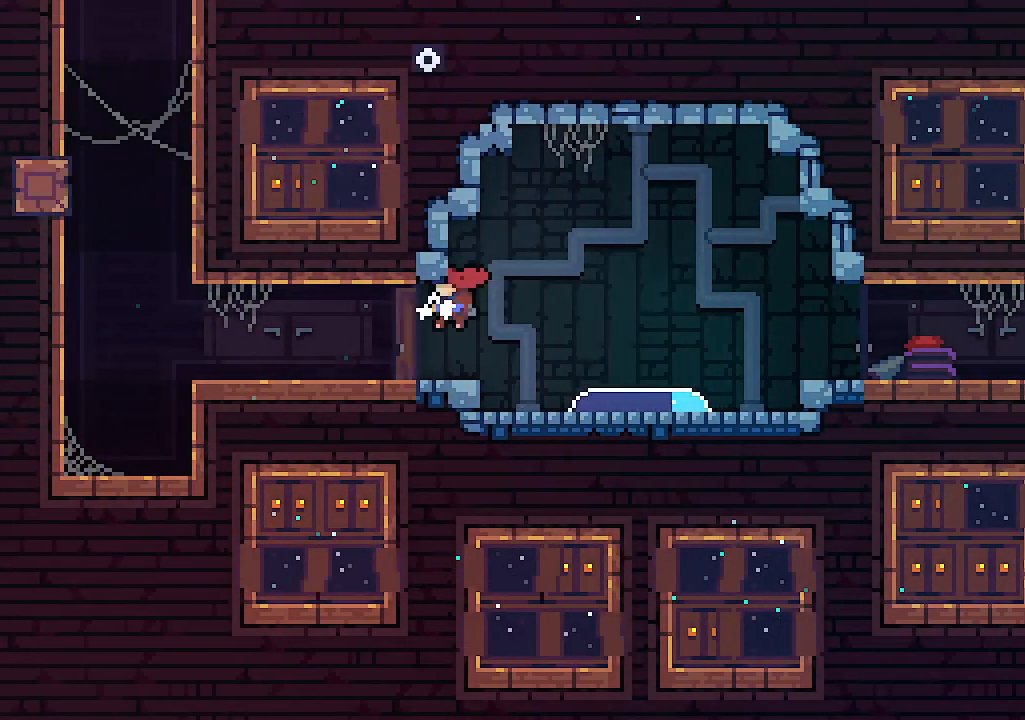
{"keys": ["left"], "events": []}
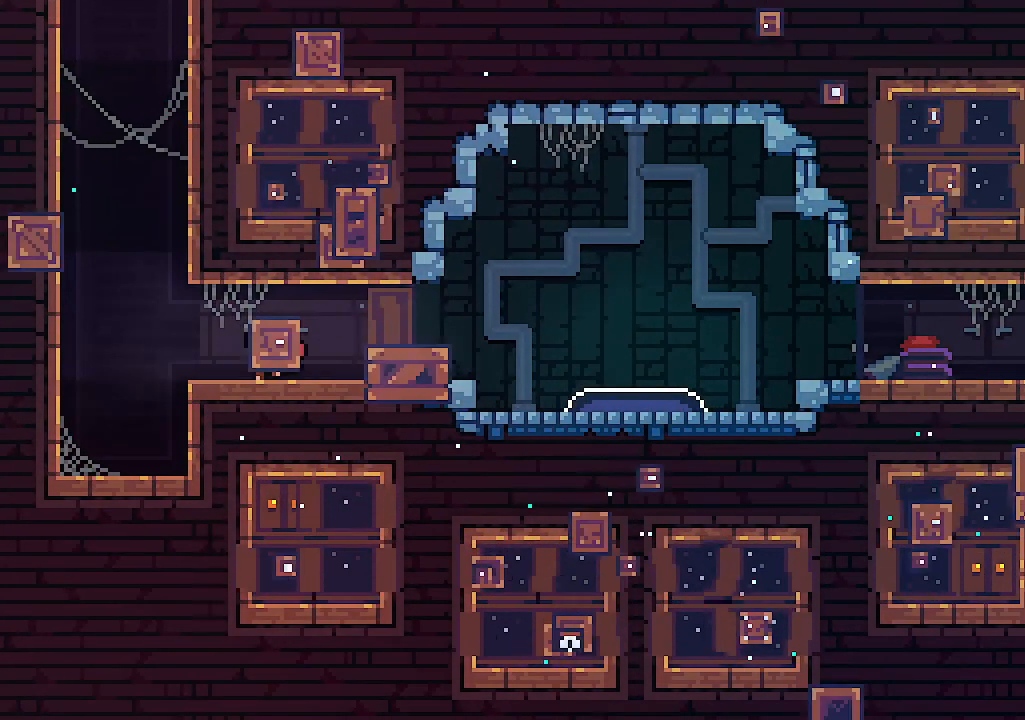
{"keys": ["left", "up"], "events": [[200, "up", "down"], [200, "z", "down"], [367, "c", "down"], [467, "z", "up"], [500, "c", "up"]]}
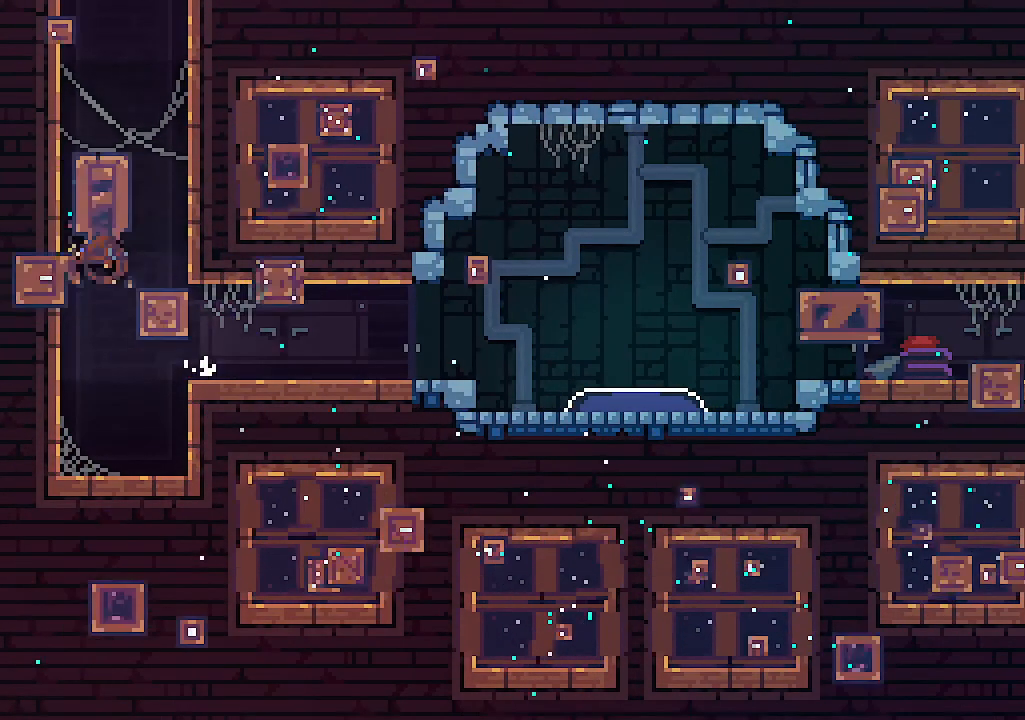
{"keys": ["left", "z"], "events": [[167, "z", "down"], [200, "up", "up"], [300, "z", "up"], [334, "z", "down"]]}
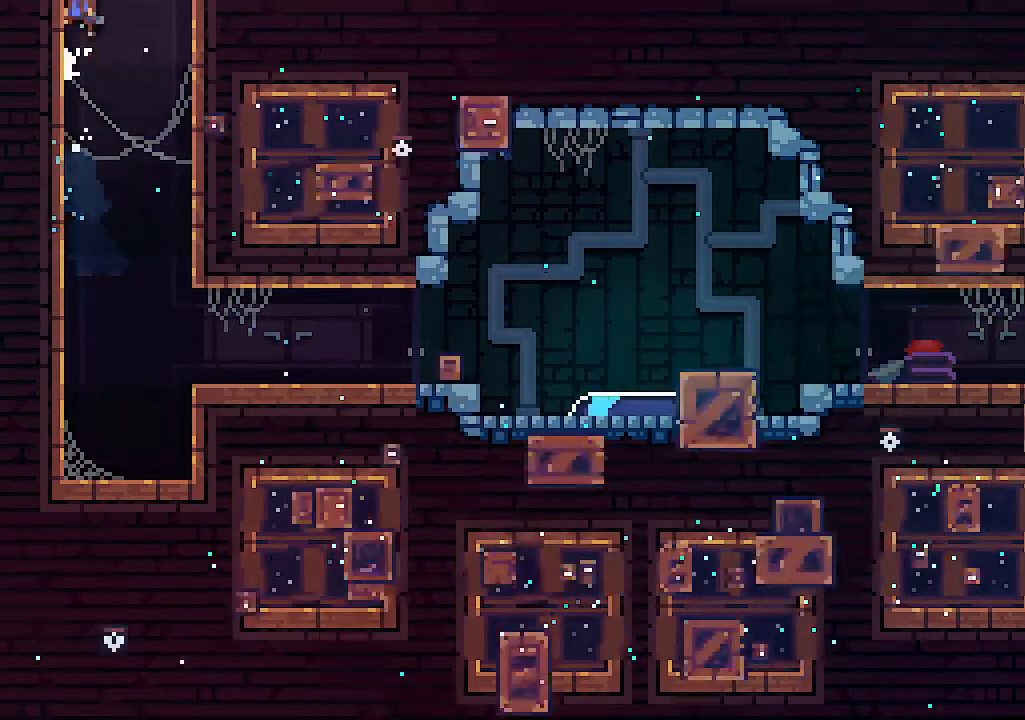
{"keys": ["left"], "events": [[34, "z", "up"], [67, "z", "down"], [267, "z", "up"], [300, "z", "down"], [500, "z", "up"]]}
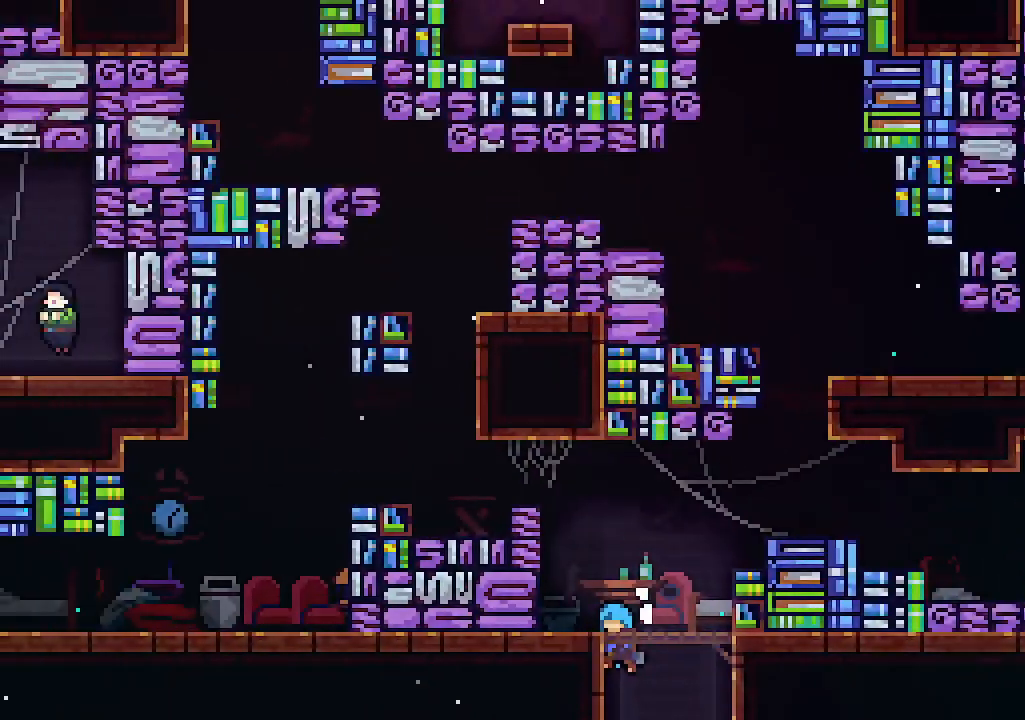
{"keys": ["left", "z"], "events": [[500, "z", "down"]]}
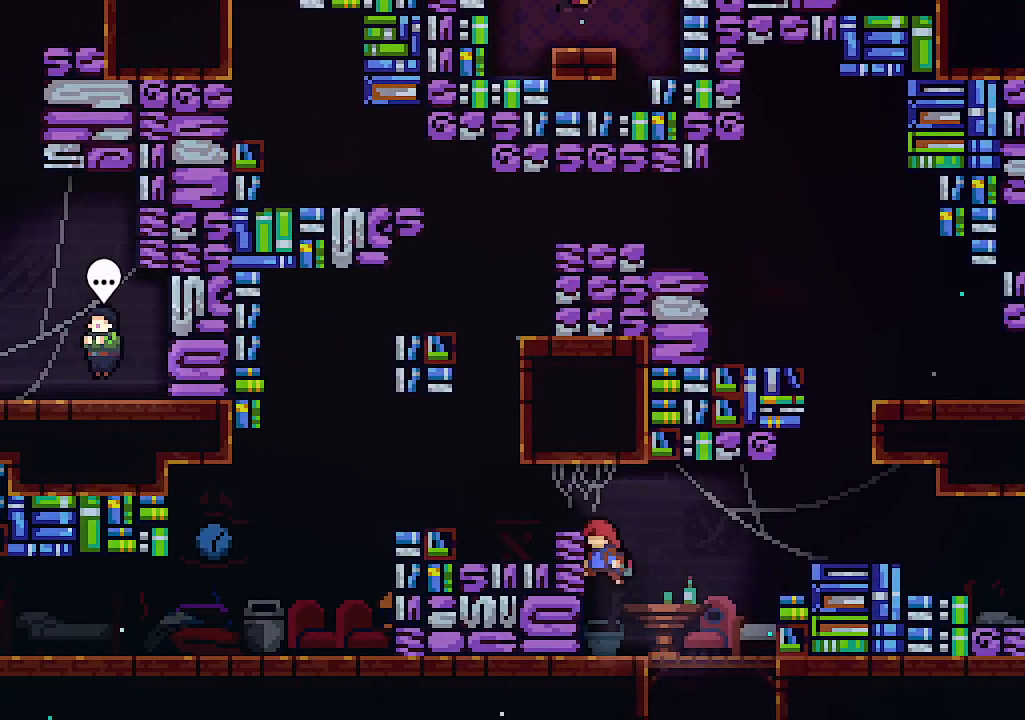
{"keys": ["left"], "events": [[234, "z", "up"]]}
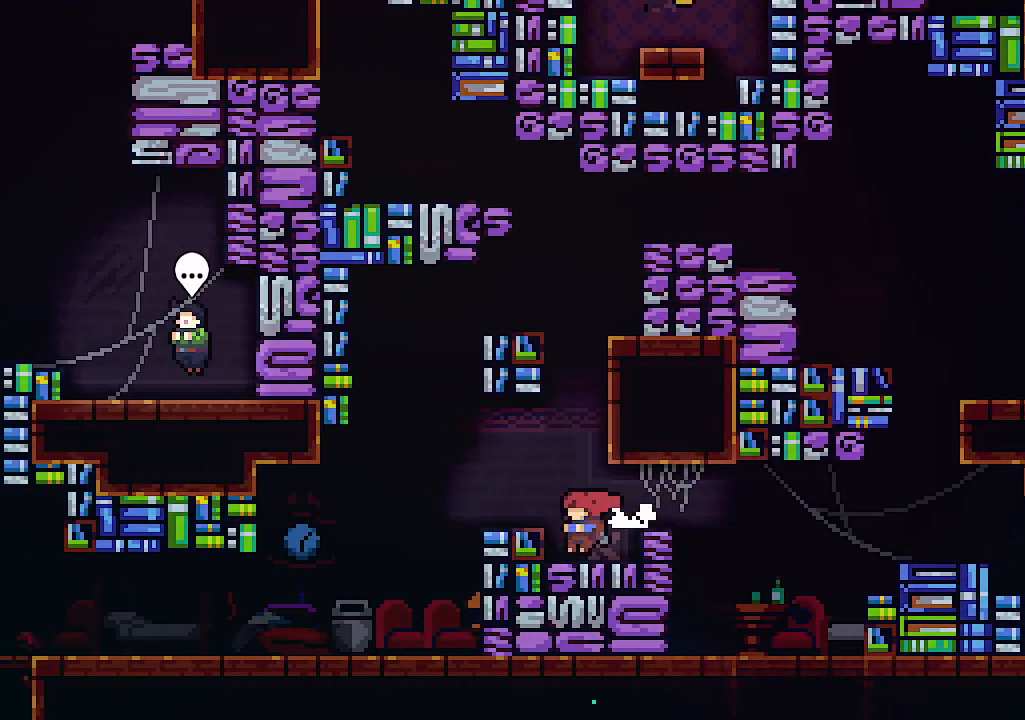
{"keys": ["left"], "events": [[67, "z", "down"], [267, "z", "up"]]}
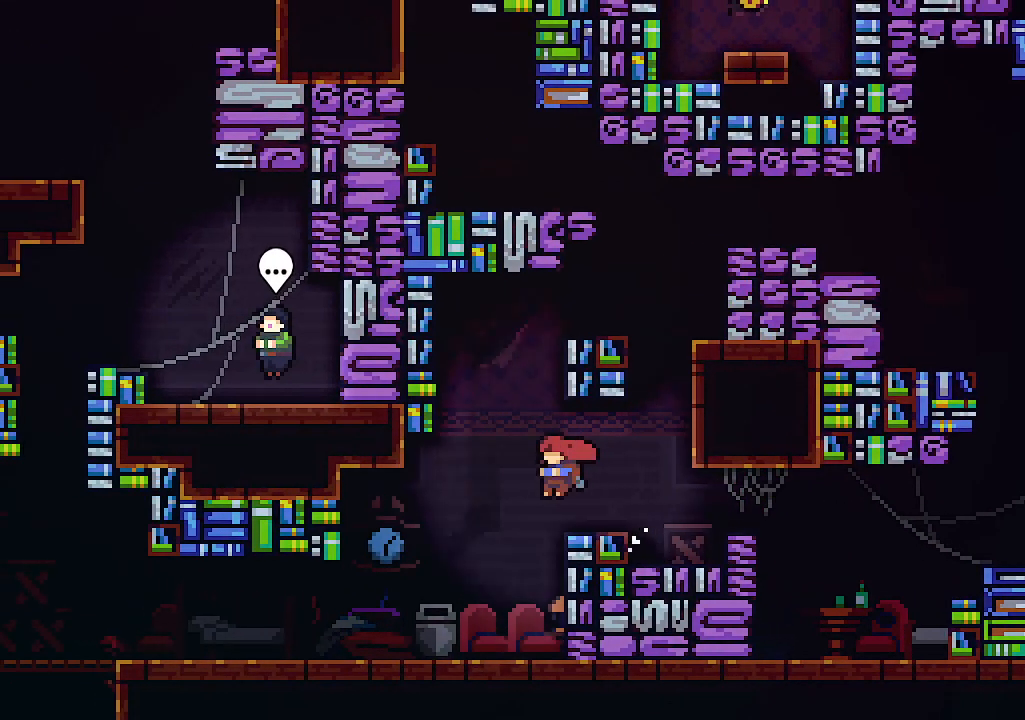
{"keys": ["left"], "events": [[267, "c", "down"], [400, "c", "up"]]}
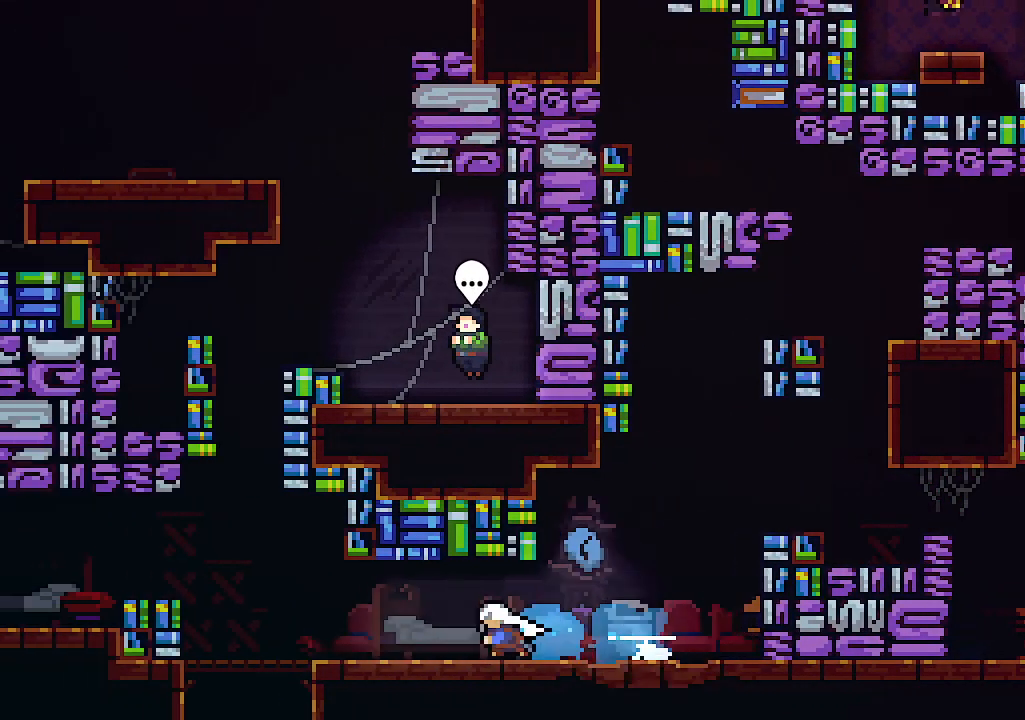
{"keys": ["up", "z"], "events": [[400, "up", "down"], [434, "z", "down"], [467, "left", "up"]]}
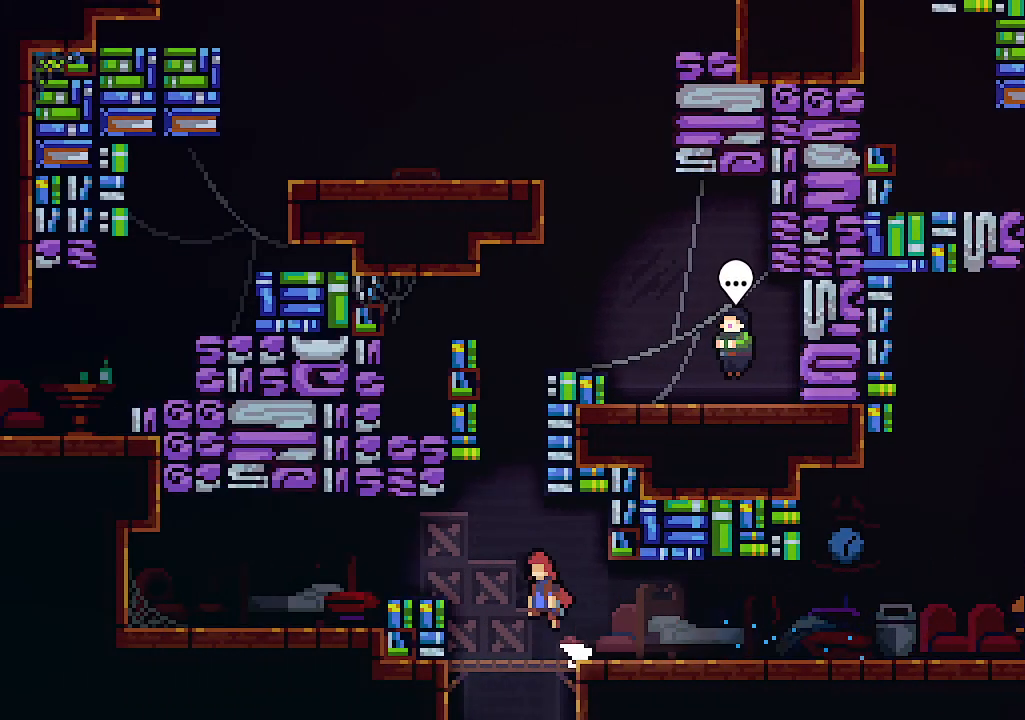
{"keys": ["right", "up"], "events": [[167, "c", "down"], [267, "z", "up"], [300, "c", "up"], [300, "right", "down"]]}
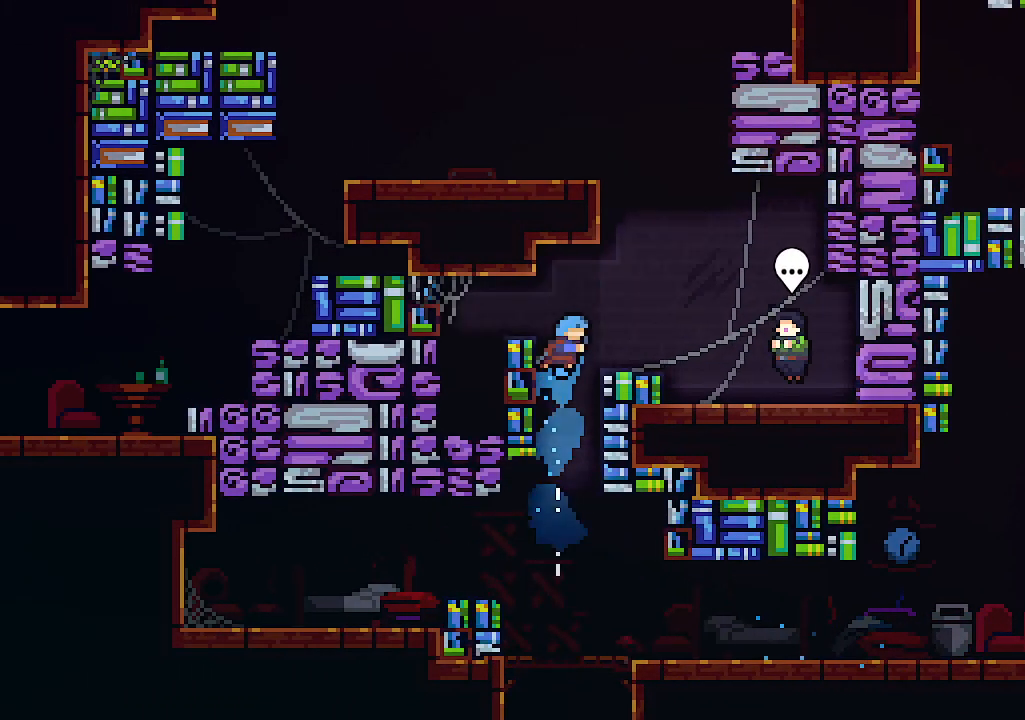
{"keys": ["x"], "events": [[34, "up", "up"], [34, "z", "down"], [300, "z", "up"], [400, "right", "up"], [467, "x", "down"]]}
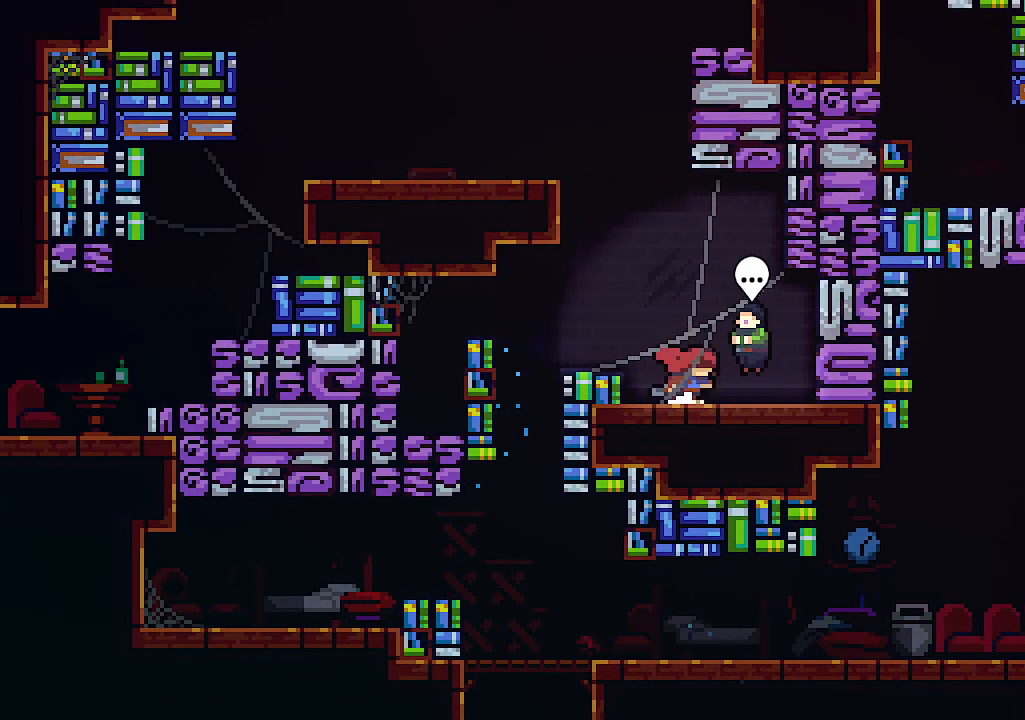
{"keys": ["down"], "events": [[67, "x", "up"], [300, "shift", "down"], [400, "down", "down"], [400, "shift", "up"]]}
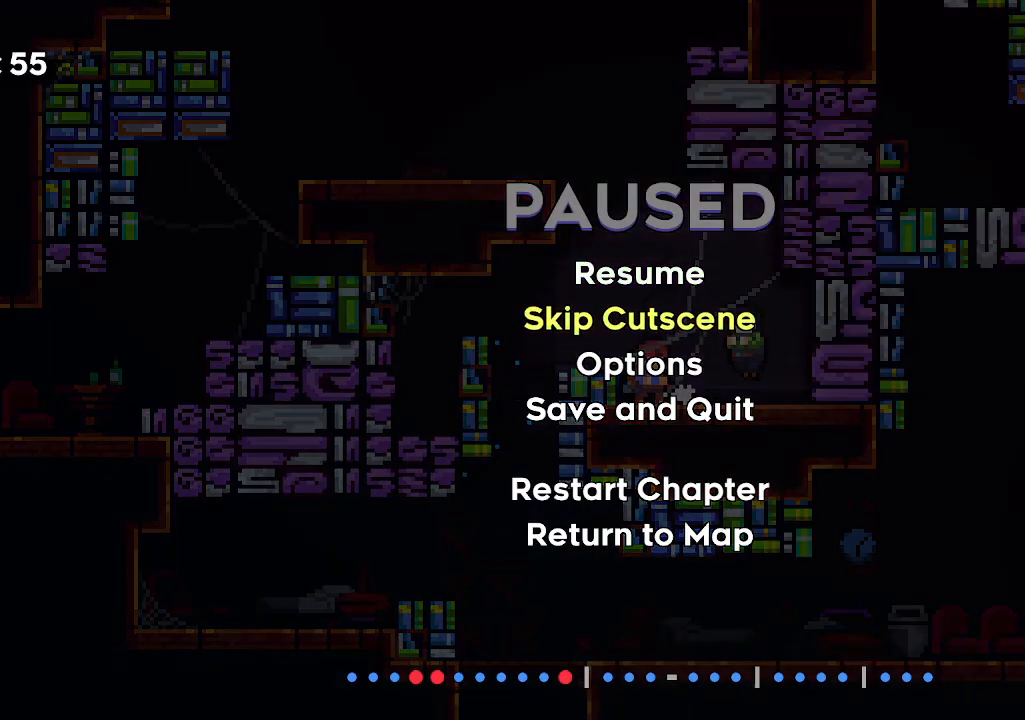
{"keys": ["left"], "events": [[34, "down", "up"], [134, "c", "down"], [167, "c", "up"], [267, "left", "down"]]}
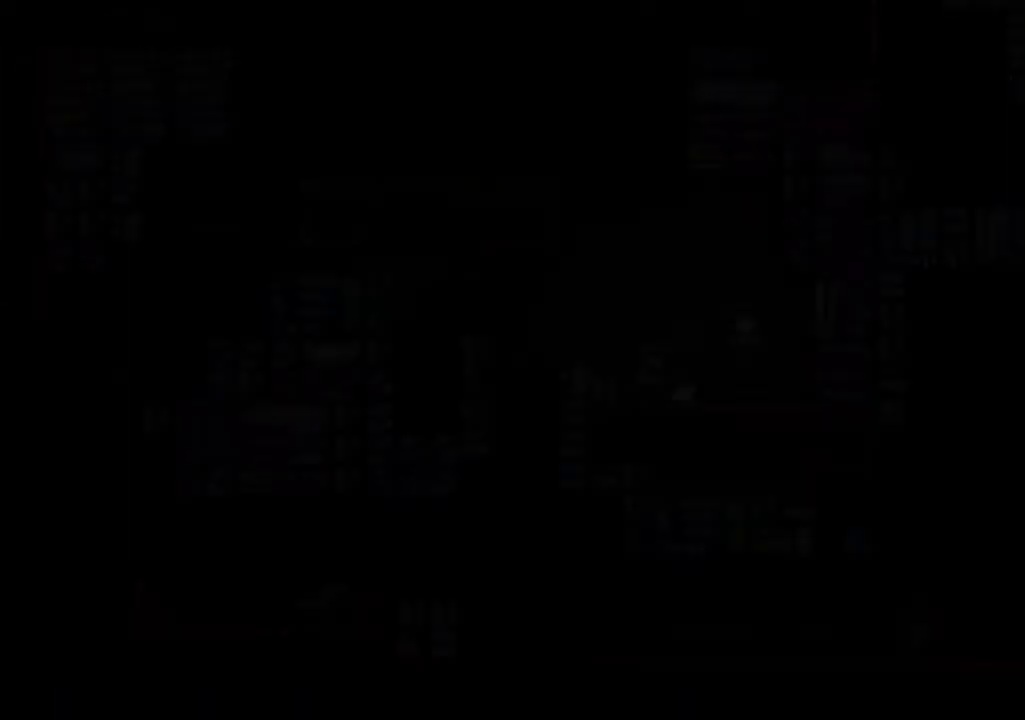
{"keys": ["left"], "events": [[100, "z", "down"], [334, "z", "up"]]}
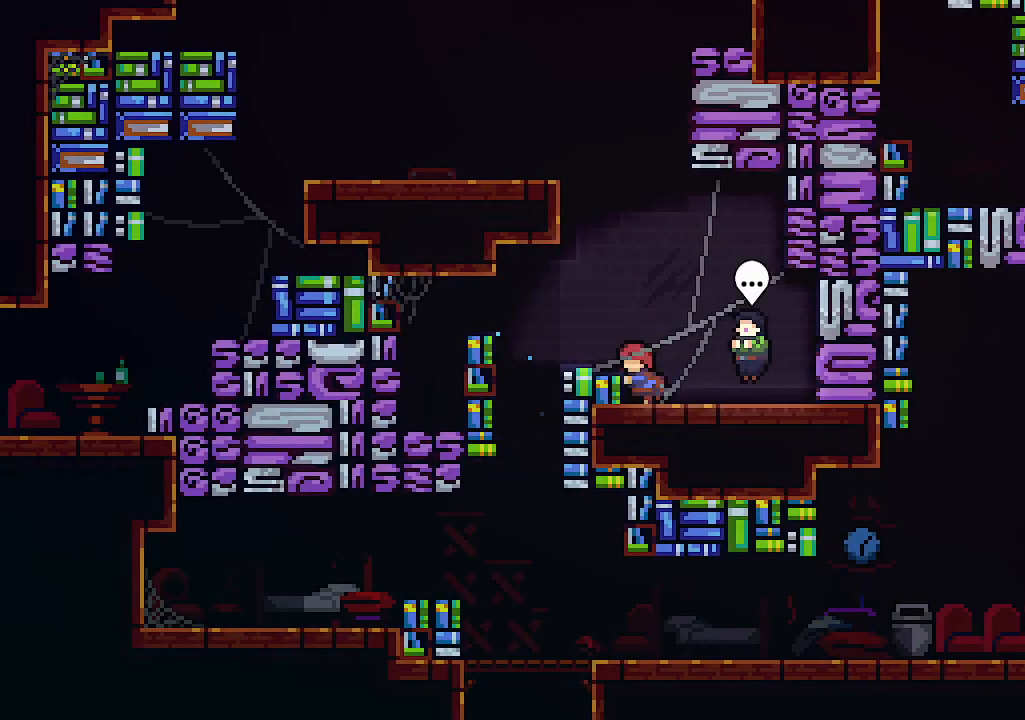
{"keys": ["left"], "events": [[100, "z", "down"], [434, "z", "up"]]}
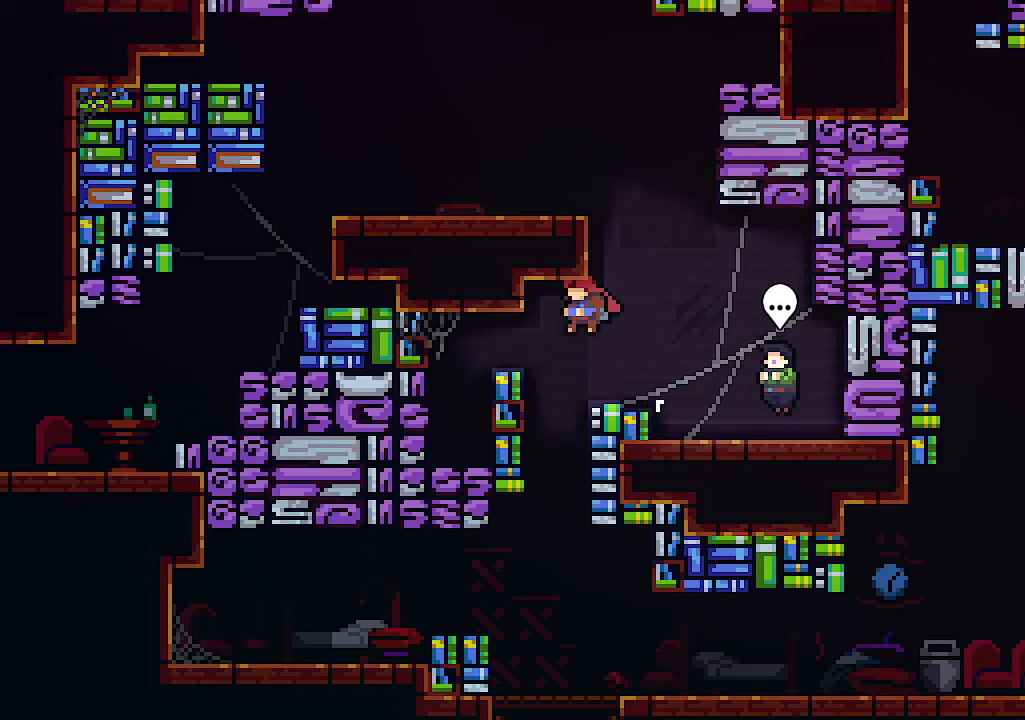
{"keys": ["right"], "events": [[34, "left", "up"], [467, "right", "down"]]}
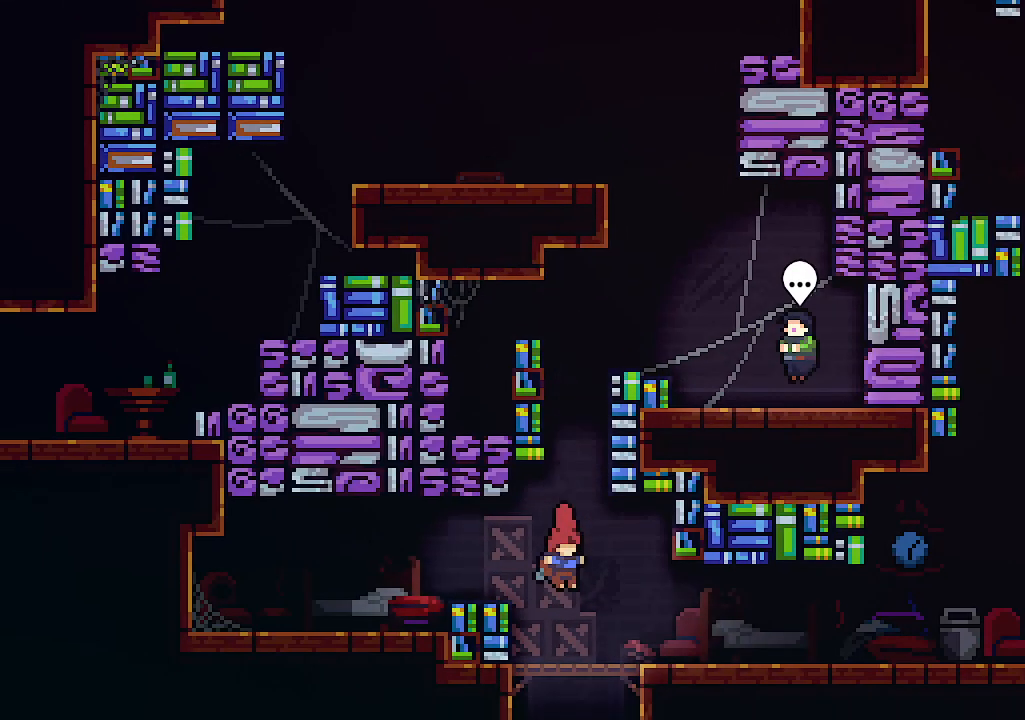
{"keys": ["right"], "events": [[134, "c", "down"], [334, "c", "up"]]}
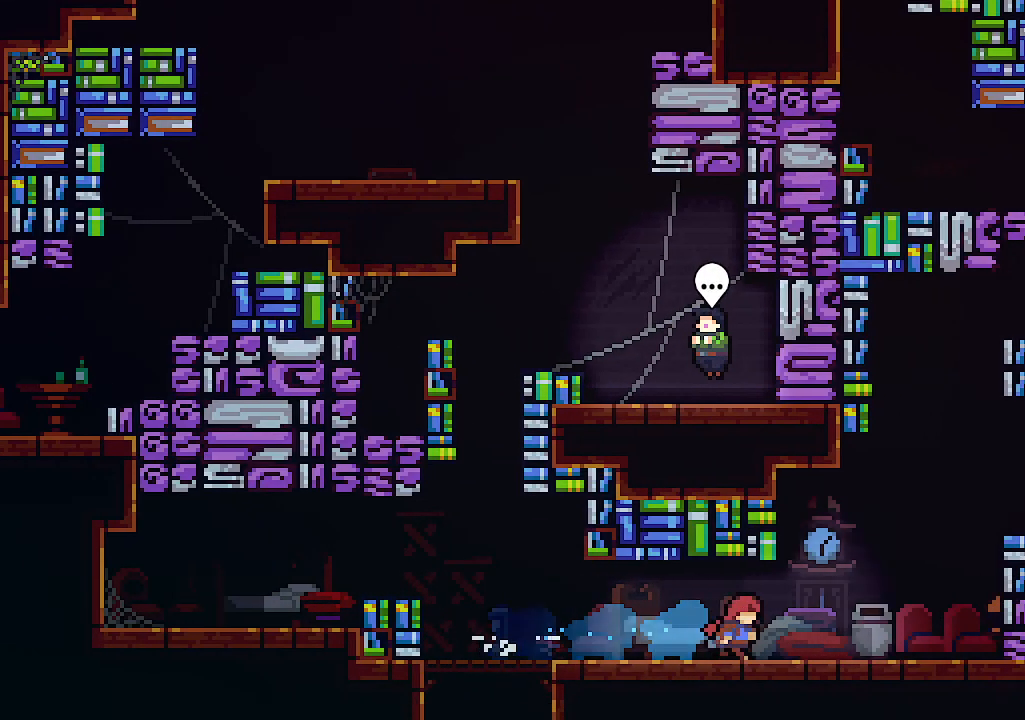
{"keys": ["right", "z"], "events": [[134, "z", "down"]]}
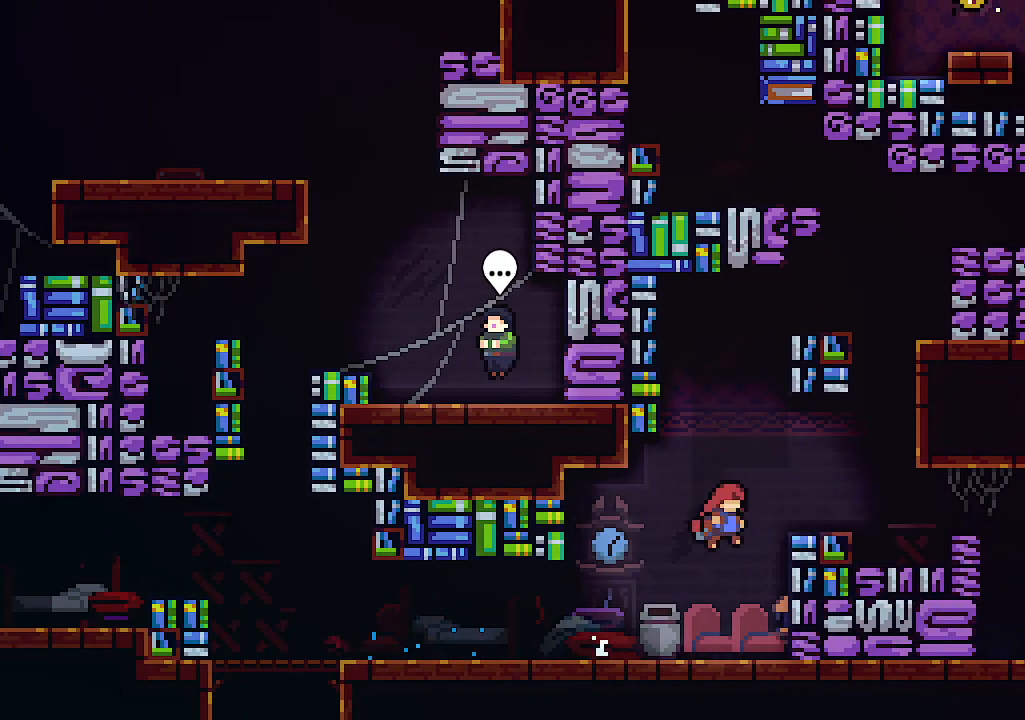
{"keys": ["right"], "events": [[67, "z", "up"], [167, "z", "down"], [367, "z", "up"]]}
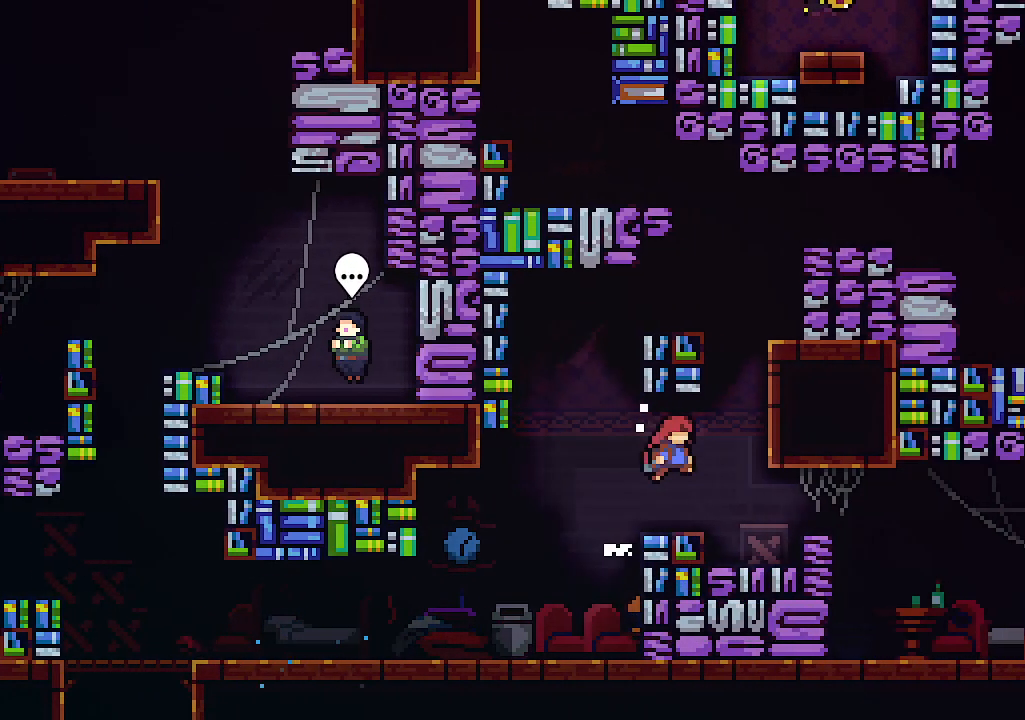
{"keys": ["right"], "events": [[300, "z", "down"], [367, "z", "up"]]}
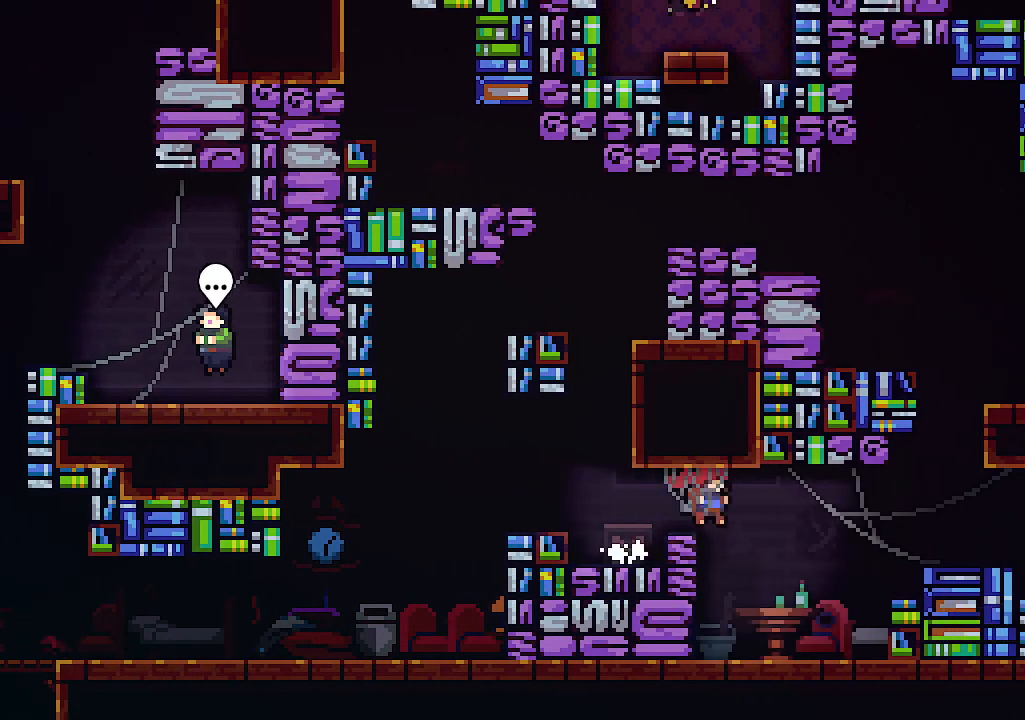
{"keys": ["right", "up", "z"], "events": [[300, "z", "down"], [500, "up", "down"]]}
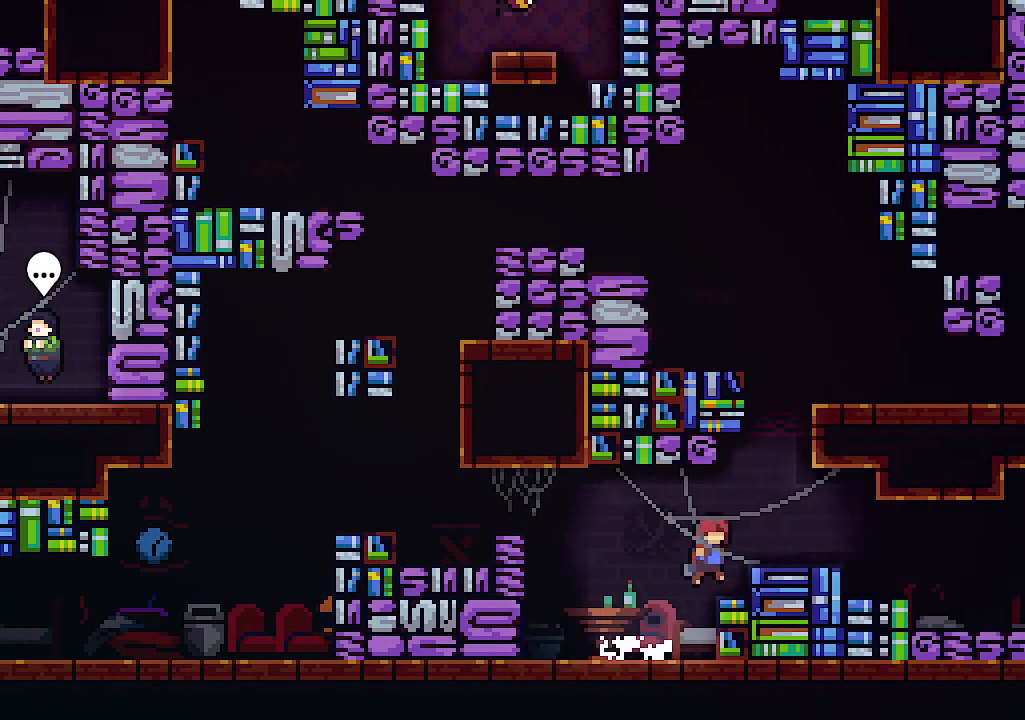
{"keys": ["right"], "events": [[100, "right", "up"], [134, "c", "down"], [234, "z", "up"], [267, "c", "up"], [267, "right", "down"], [367, "up", "up"]]}
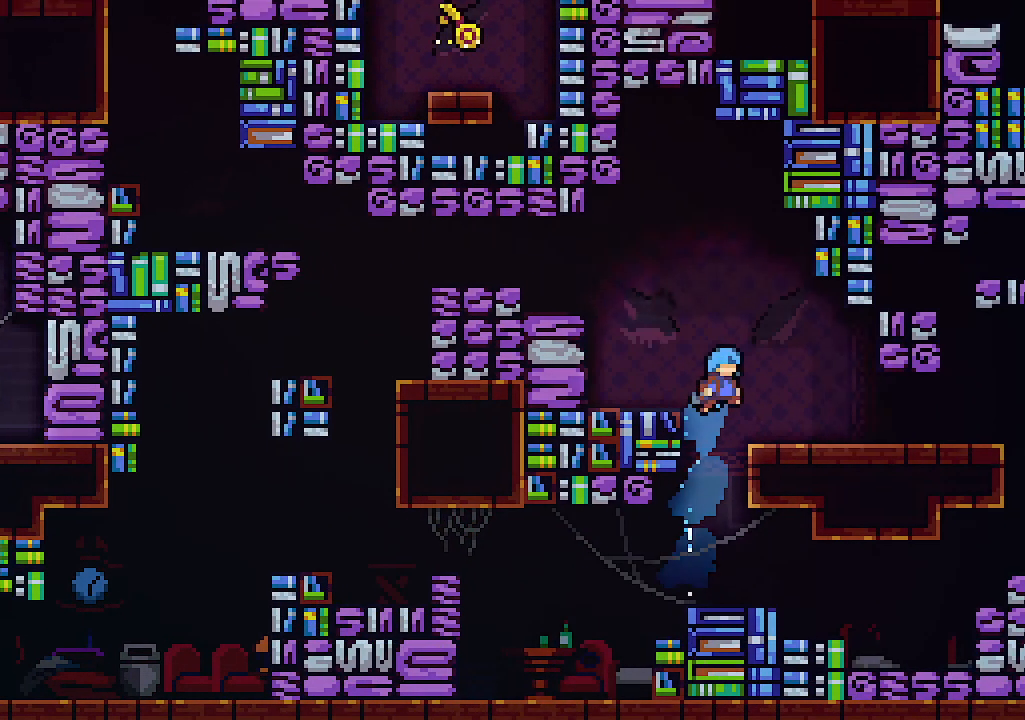
{"keys": ["right"], "events": [[34, "z", "down"], [234, "z", "up"]]}